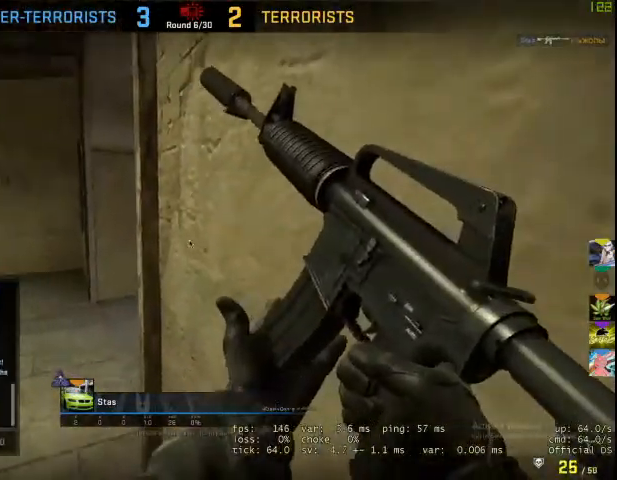
Gameplay with keyboard and mouse; each line is a JSON object with the keys and mouse buttons held at the frame after it. "events" lists presses ("down") and releases ("up") of "1", "2", "3", "4", "5", "a", "alt", "c", "caps_lock", "ctrl", "d", "e", "f", "g", "q", "r", "s", "shift", "space", "t", "tab", "v", "w", "x", "z", "mouse_left", "mouse_wheel" and "mouse_right" between this image and that frame as [ms after this image, input, new state], when the widget could be followed in between. "mouse_left", "mouse_wheel", "mouse_right" = the "left", "wheel", "right" buttons of the "mouse" list. No other keys are recorded. "wheel" means that the mouse wheel is clicked or scrolled. Not read: mouse_move.
{"keys": [], "mouse": [], "events": [[267, "g", "down"], [333, "g", "up"]]}
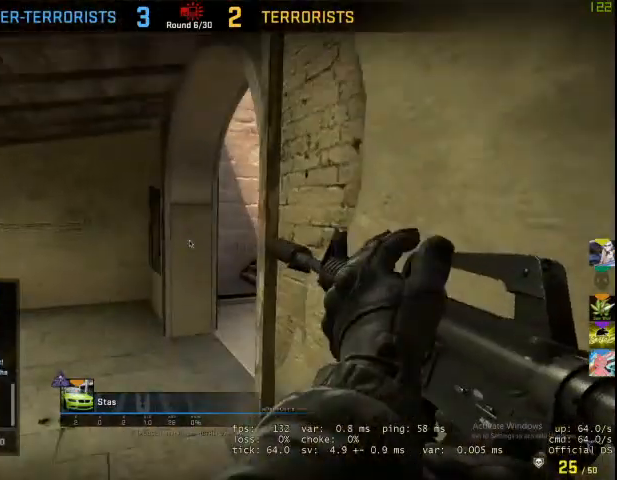
{"keys": [], "mouse": [], "events": [[200, "s", "down"], [233, "s", "up"]]}
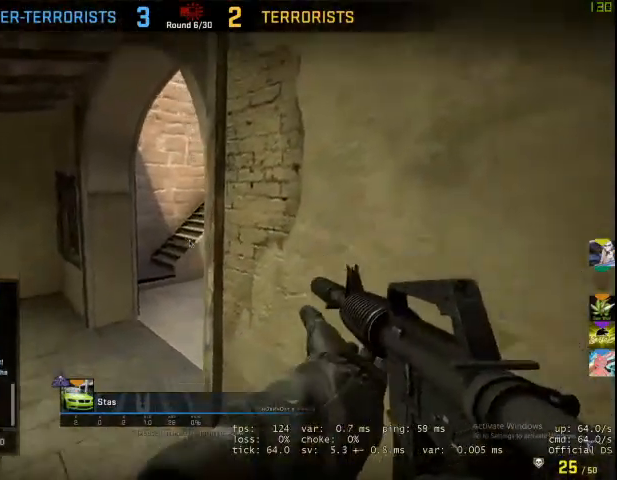
{"keys": [], "mouse": [], "events": [[267, "space", "down"], [400, "space", "up"]]}
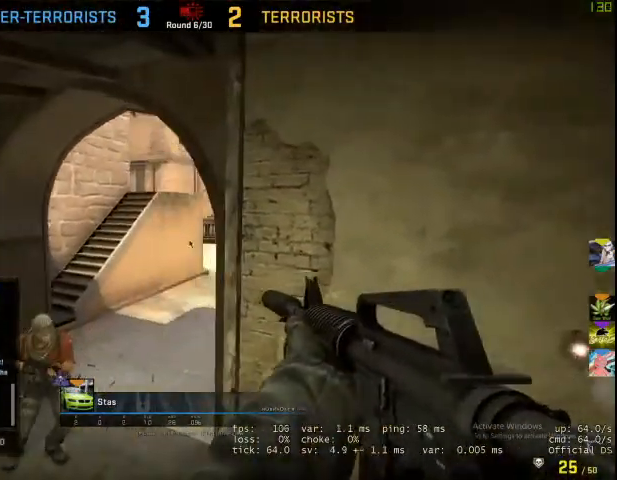
{"keys": [], "mouse": [], "events": []}
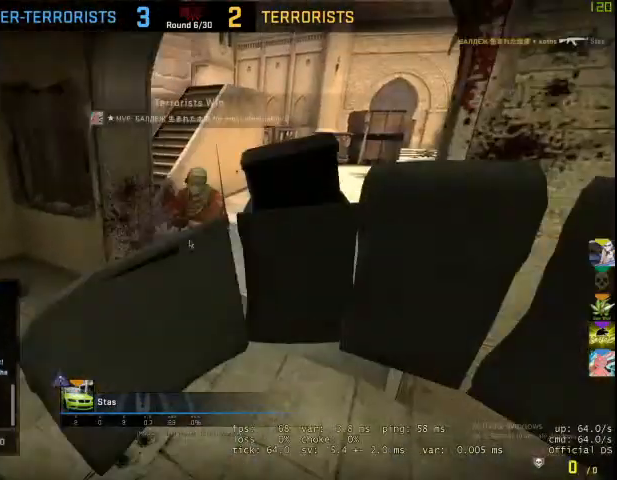
{"keys": [], "mouse": [], "events": []}
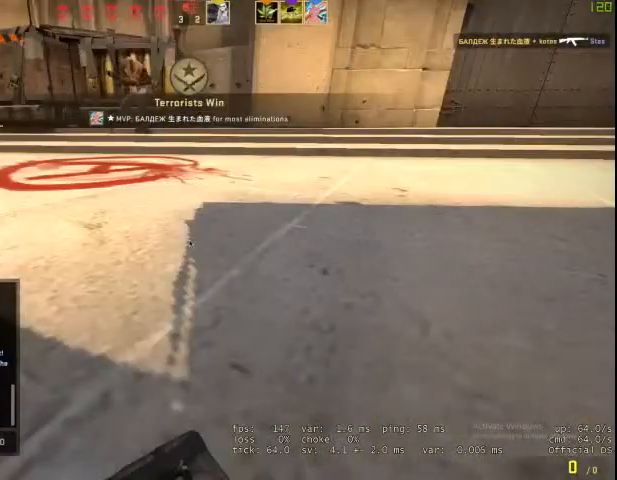
{"keys": [], "mouse": [], "events": [[33, "e", "down"], [100, "e", "up"]]}
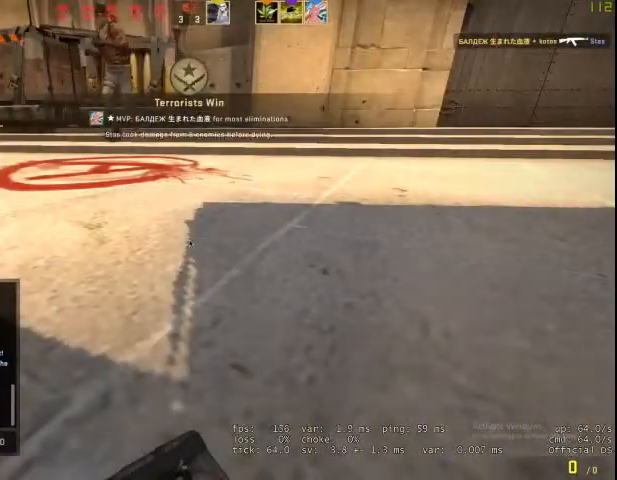
{"keys": [], "mouse": [], "events": [[100, "3", "down"], [167, "3", "up"]]}
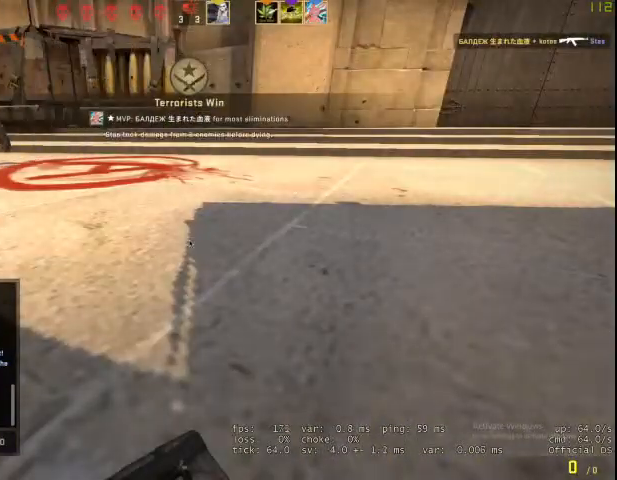
{"keys": ["a", "shift"], "mouse": [], "events": [[233, "shift", "down"], [400, "a", "down"]]}
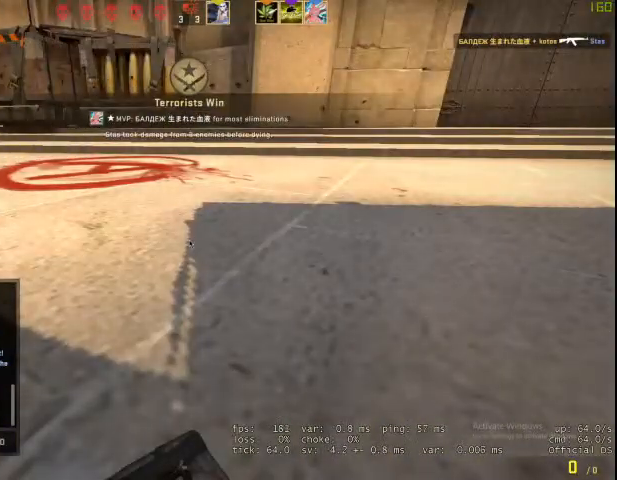
{"keys": ["space"], "mouse": [], "events": [[33, "a", "up"], [67, "shift", "up"], [467, "space", "down"]]}
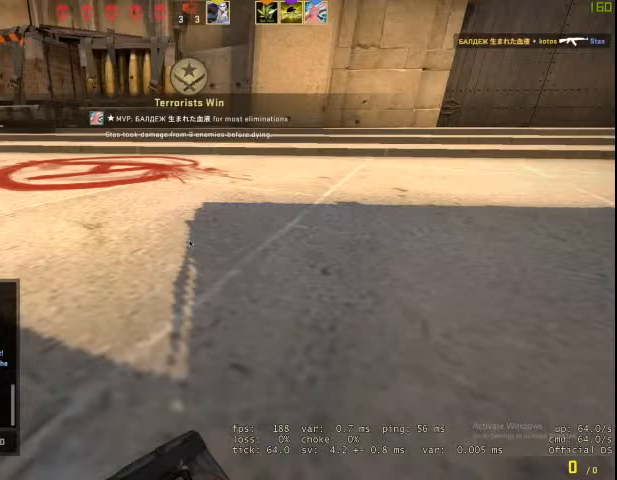
{"keys": [], "mouse": [], "events": [[33, "space", "up"]]}
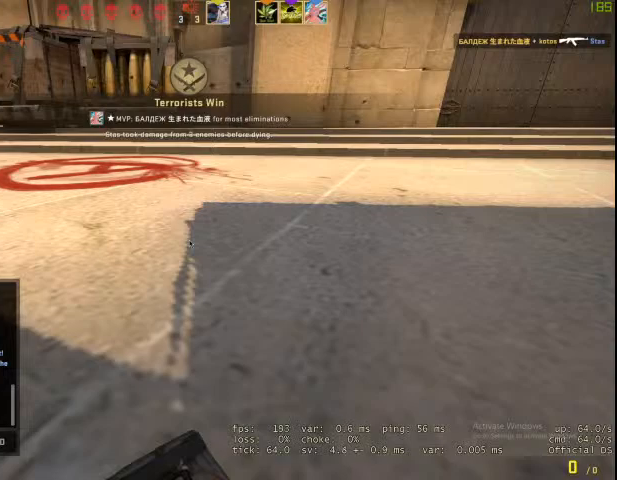
{"keys": [], "mouse": [], "events": [[400, "2", "down"], [500, "2", "up"]]}
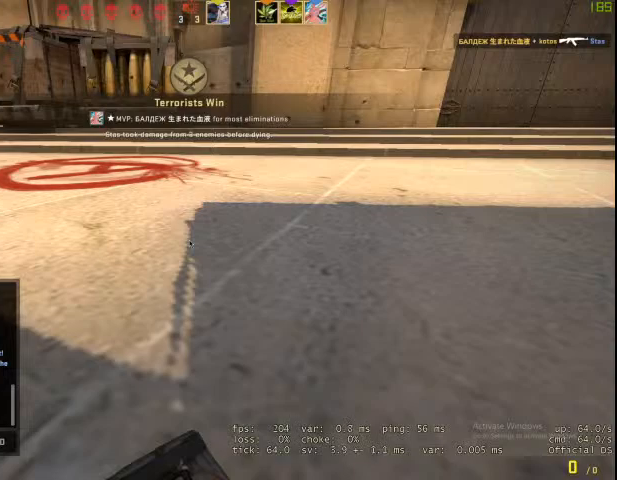
{"keys": ["shift"], "mouse": [], "events": [[500, "shift", "down"]]}
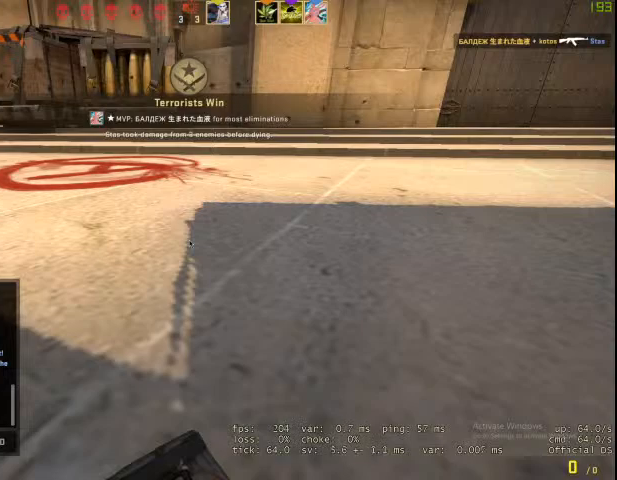
{"keys": ["shift"], "mouse": [], "events": []}
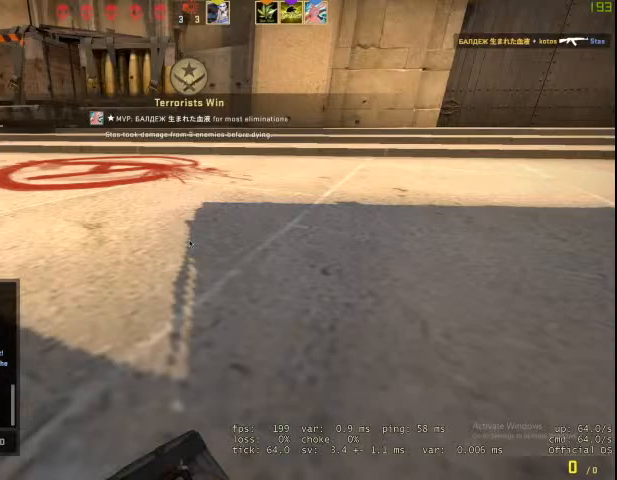
{"keys": [], "mouse": [], "events": [[167, "shift", "up"]]}
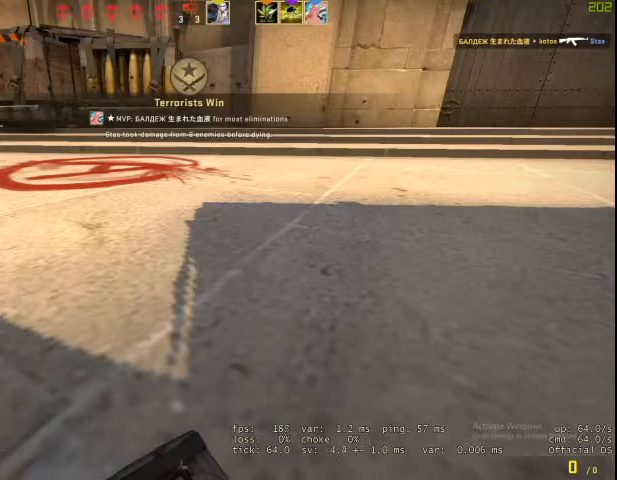
{"keys": [], "mouse": [], "events": []}
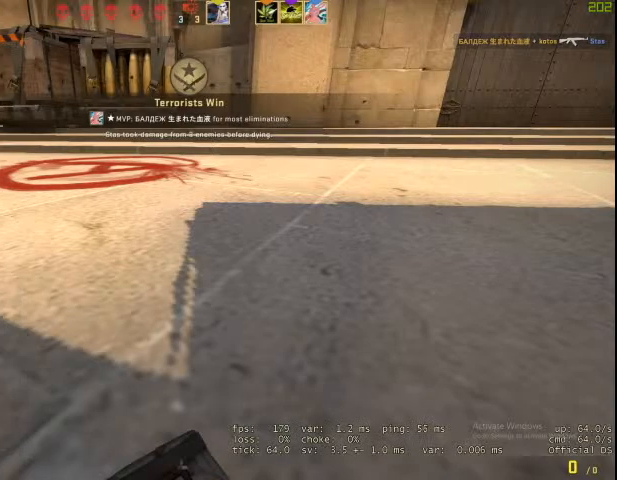
{"keys": ["tab"], "mouse": [], "events": [[267, "tab", "down"]]}
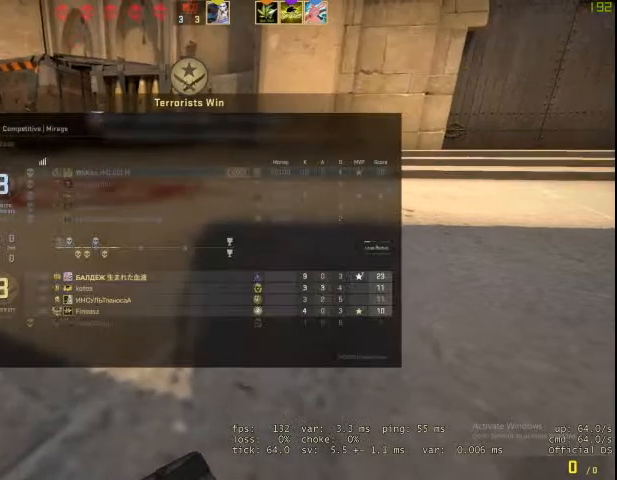
{"keys": ["tab", "w"], "mouse": [], "events": [[133, "w", "down"]]}
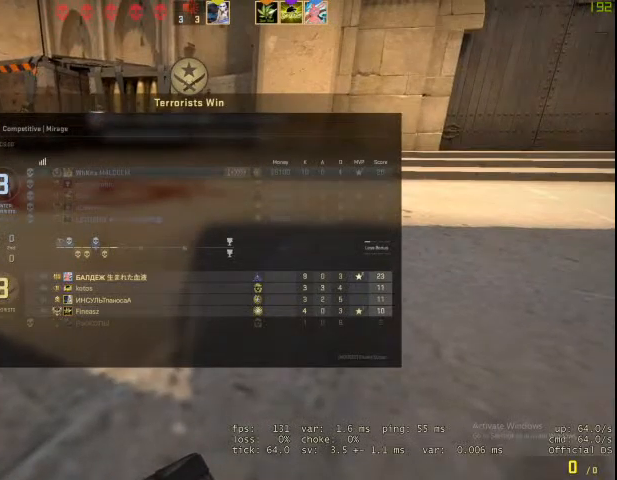
{"keys": ["tab", "w"], "mouse": [], "events": []}
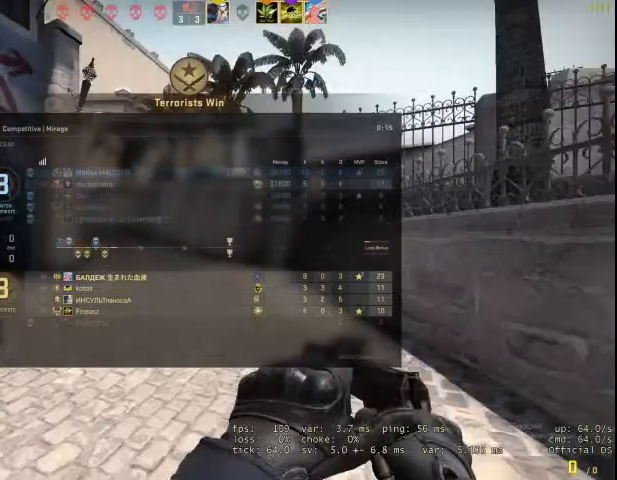
{"keys": ["w"], "mouse": [], "events": [[267, "tab", "up"], [367, "q", "down"], [467, "c", "down"], [467, "q", "up"], [500, "c", "up"]]}
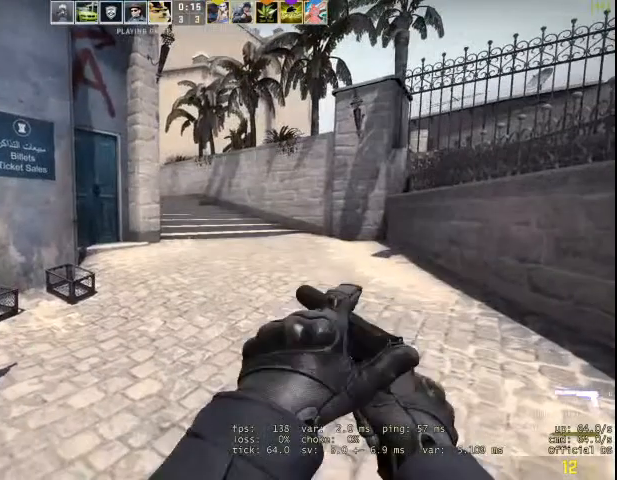
{"keys": ["w"], "mouse": ["left"], "events": [[467, "mouse_left", "down"]]}
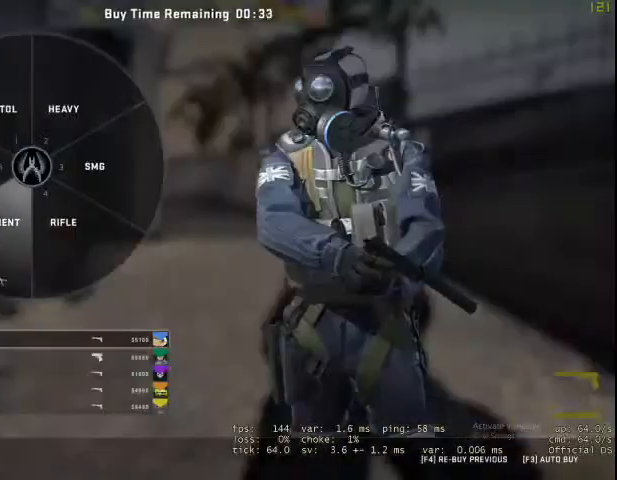
{"keys": ["w"], "mouse": ["left"], "events": [[67, "mouse_left", "up"], [167, "mouse_left", "down"], [267, "mouse_left", "up"], [500, "mouse_left", "down"]]}
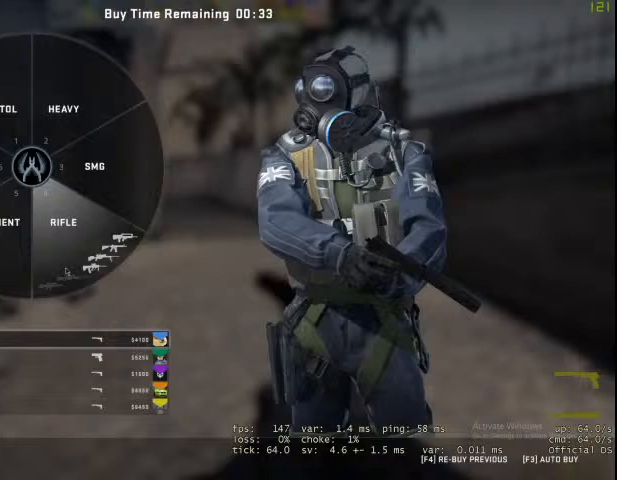
{"keys": ["w"], "mouse": [], "events": [[100, "mouse_left", "up"]]}
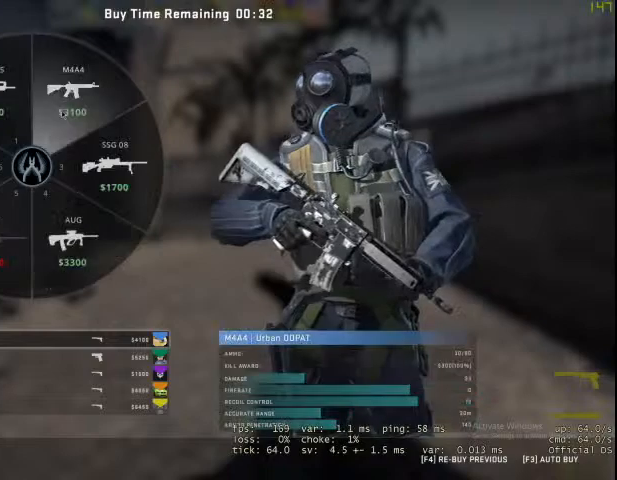
{"keys": ["w"], "mouse": [], "events": []}
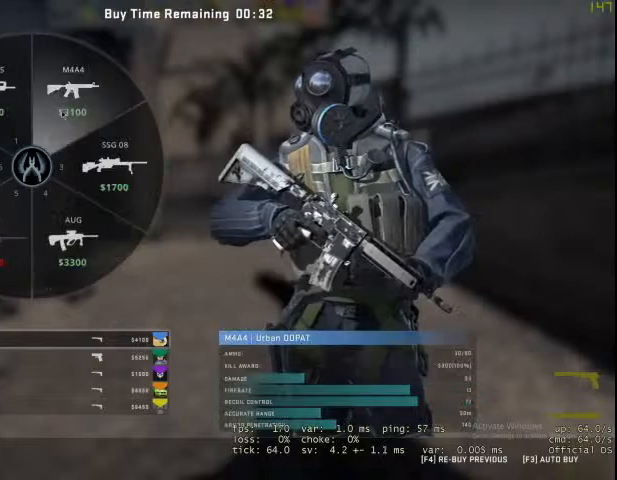
{"keys": ["w"], "mouse": [], "events": []}
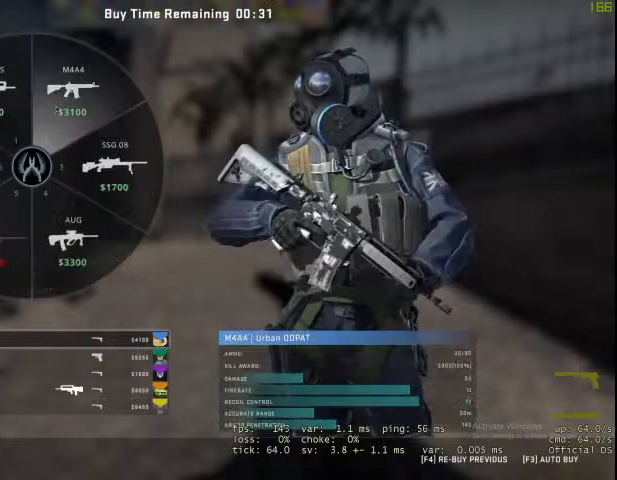
{"keys": ["w"], "mouse": [], "events": []}
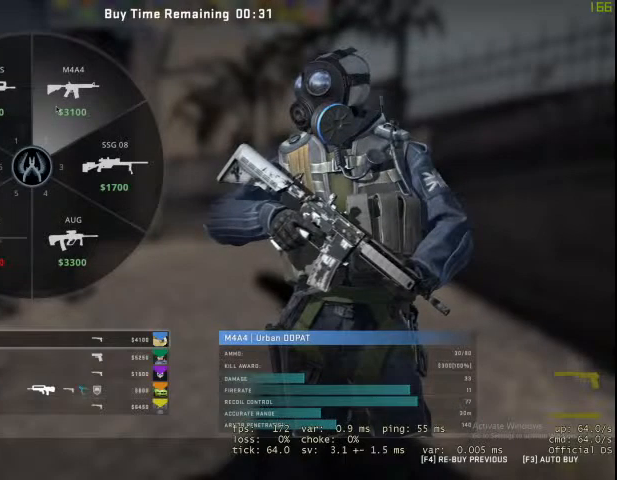
{"keys": ["w"], "mouse": [], "events": []}
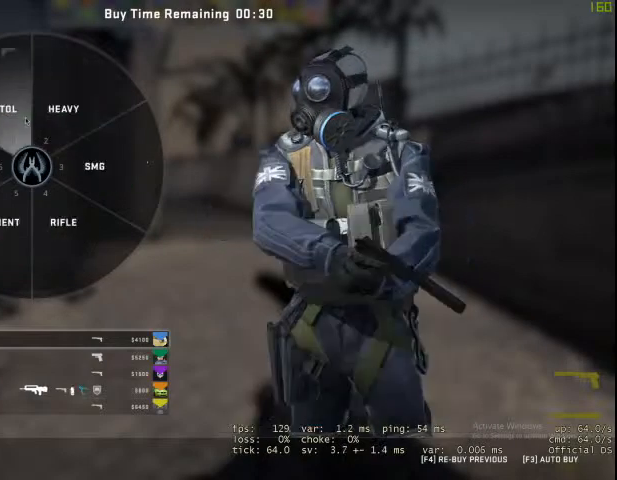
{"keys": ["w"], "mouse": [], "events": [[367, "mouse_left", "down"], [400, "mouse_left", "up"]]}
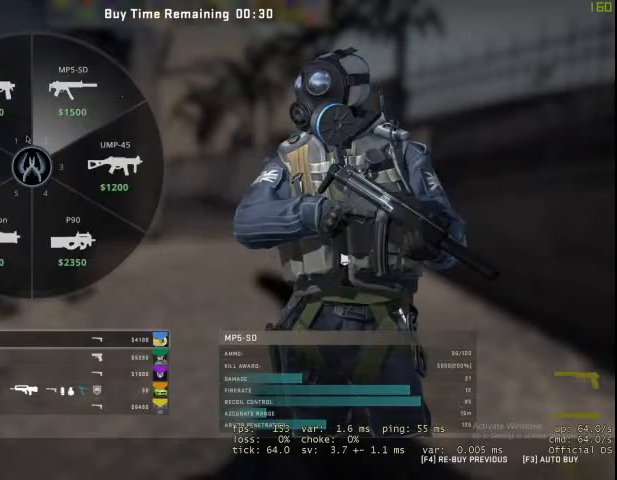
{"keys": ["w"], "mouse": [], "events": []}
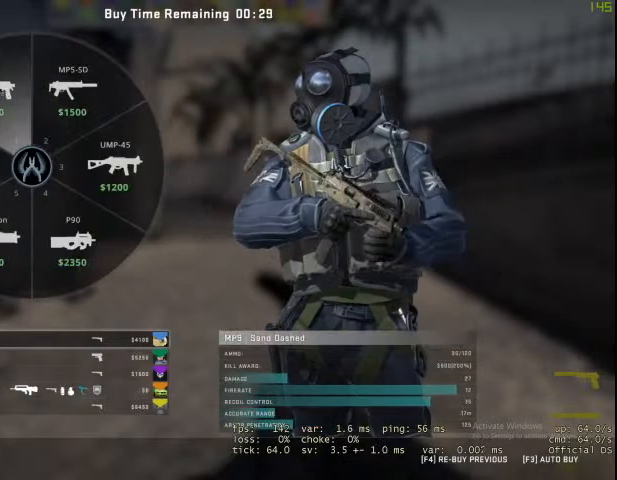
{"keys": ["w"], "mouse": [], "events": [[333, "mouse_left", "down"], [433, "mouse_left", "up"]]}